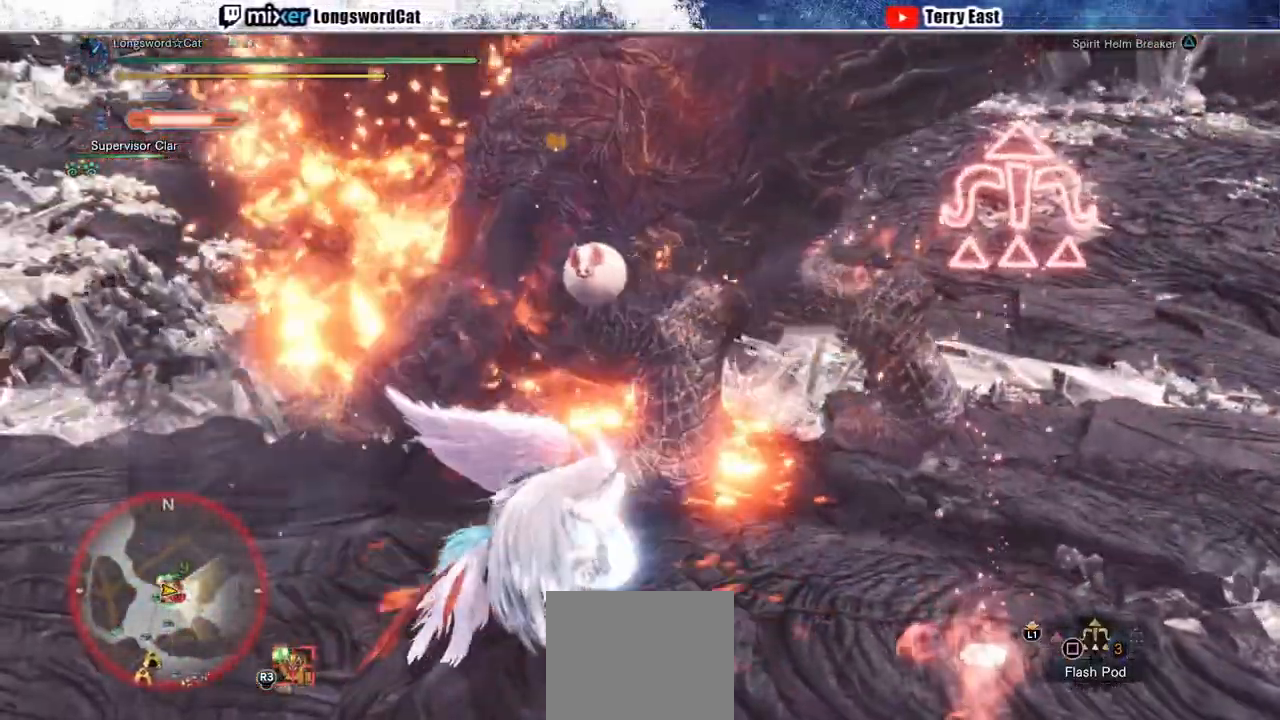
Gameplay with a controller (PlayStation layout); each line is a JSON object with the inputs held at the frame after it (dt_ms = milliseconds from this image to that frame). "events" lists button and stick changes between this image and that frame as [ms after this image, input, new state], when the widget could be followed in between. Not read: R1.
{"dt_ms": 500, "buttons": [], "left_stick": "up-right", "right_stick": "right", "events": [[83, "TRIANGLE", "up"], [483, "left_stick", "up-right"], [500, "right_stick", "right"]]}
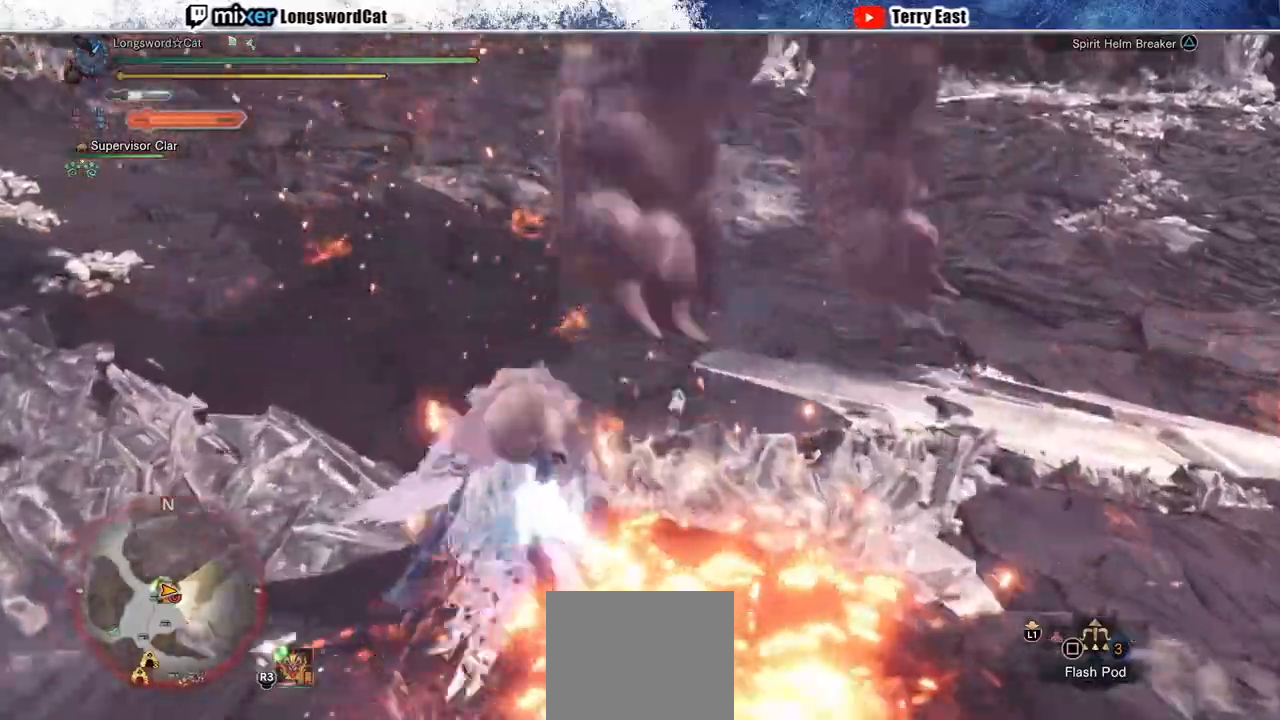
{"dt_ms": 500, "buttons": [], "left_stick": "left", "right_stick": "center", "events": [[133, "right_stick", "center"], [167, "left_stick", "center"], [417, "CROSS", "down"], [433, "left_stick", "left"], [500, "CROSS", "up"]]}
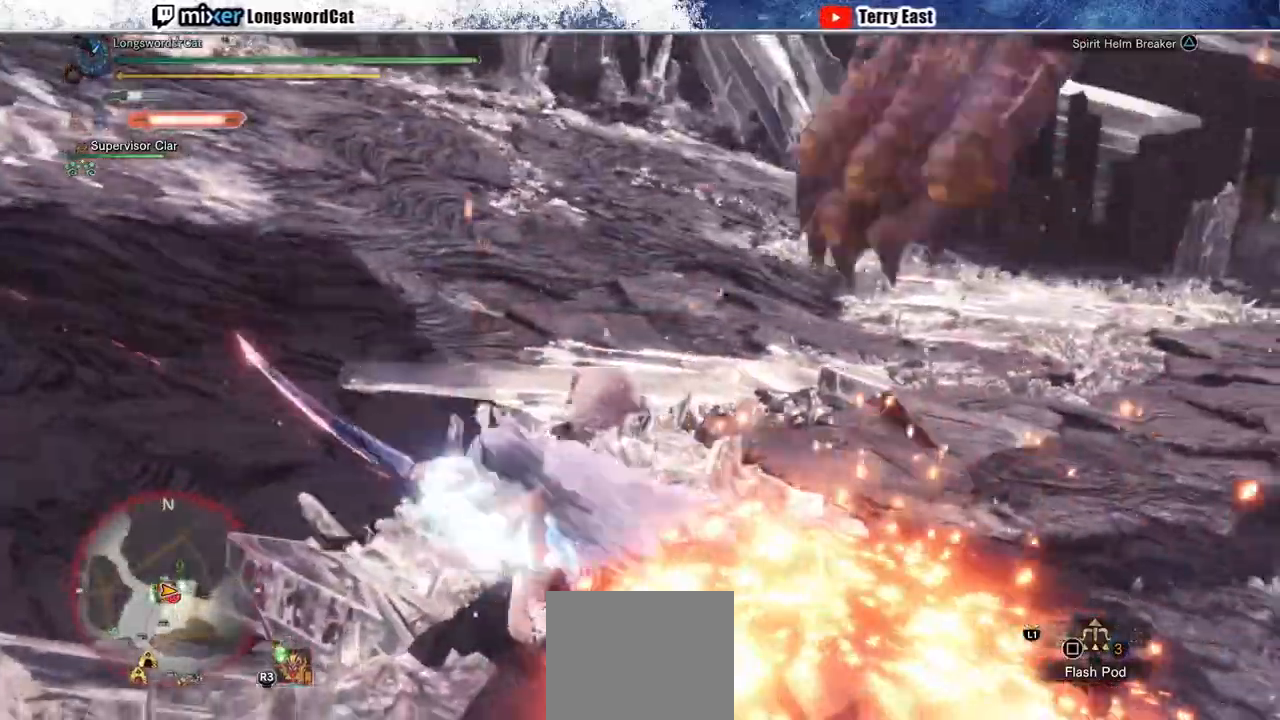
{"dt_ms": 500, "buttons": [], "left_stick": "left", "right_stick": "center", "events": [[67, "CROSS", "down"], [150, "CROSS", "up"], [217, "CROSS", "down"], [300, "CROSS", "up"], [383, "CROSS", "down"], [450, "CROSS", "up"]]}
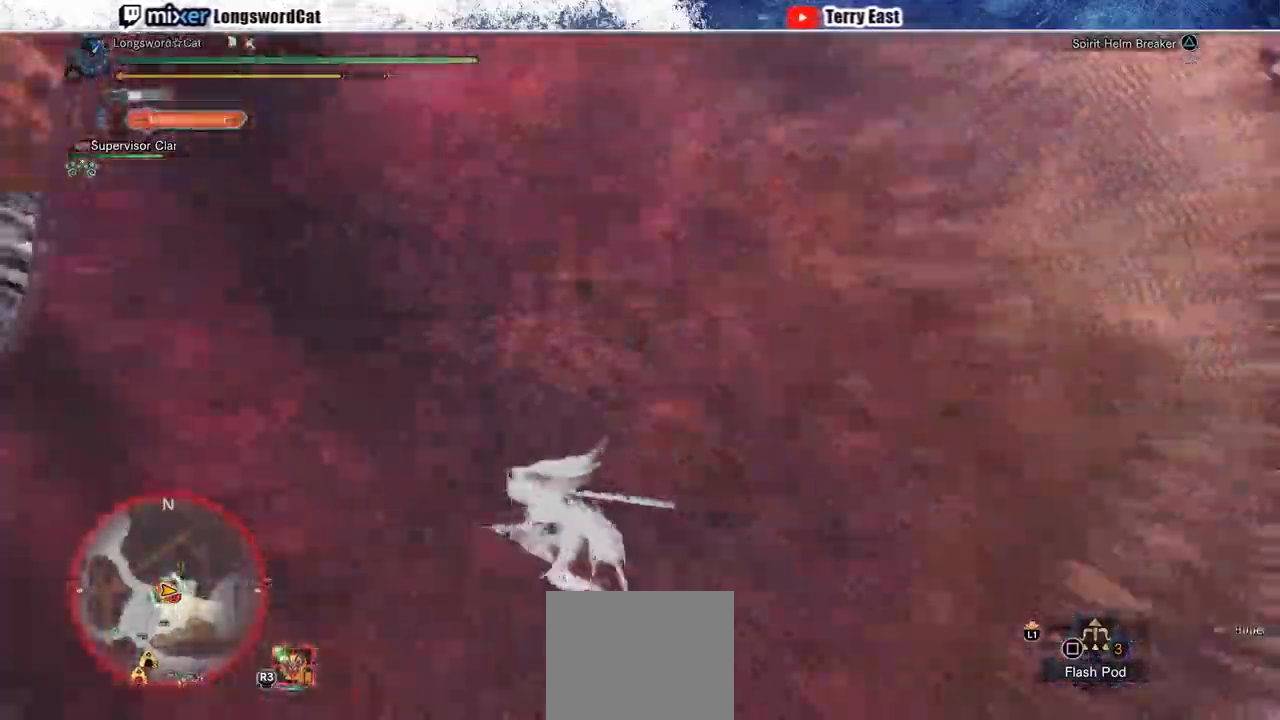
{"dt_ms": 500, "buttons": ["R2"], "left_stick": "left", "right_stick": "right"}
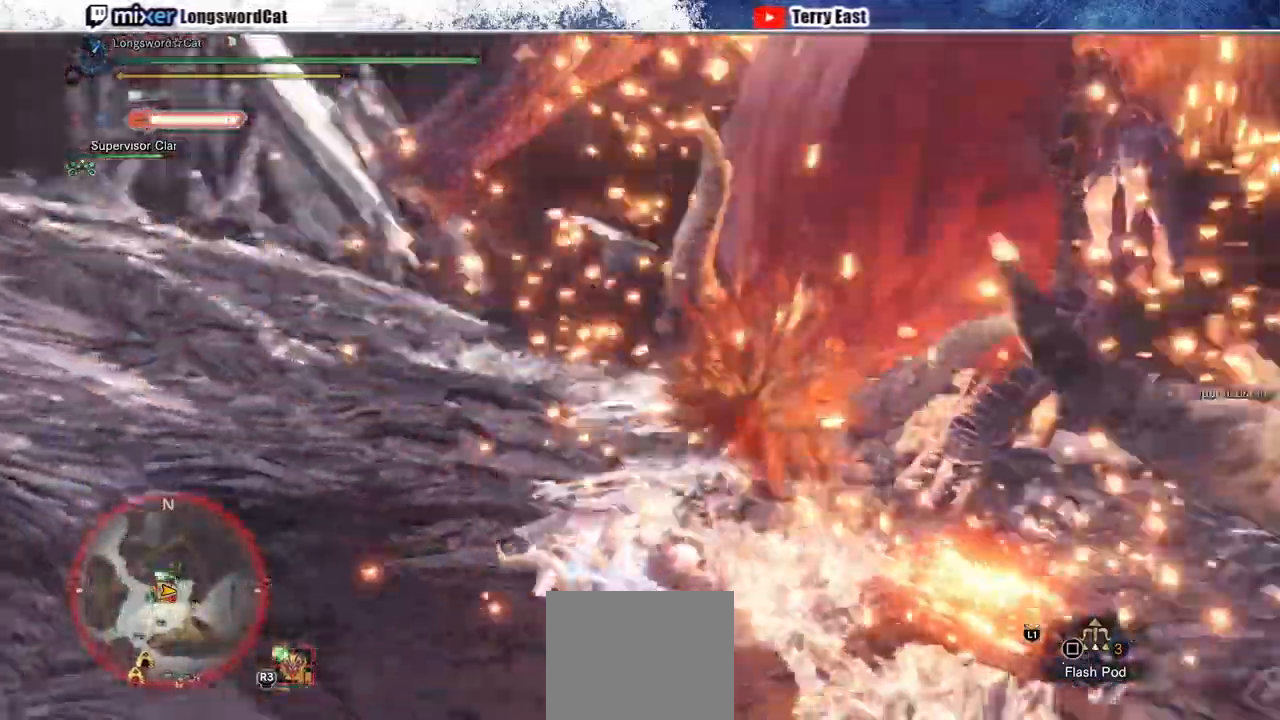
{"dt_ms": 500, "buttons": ["R2"], "left_stick": "left", "right_stick": "right", "events": [[17, "right_stick", "center"], [133, "CROSS", "down"], [217, "CROSS", "up"], [217, "right_stick", "right"]]}
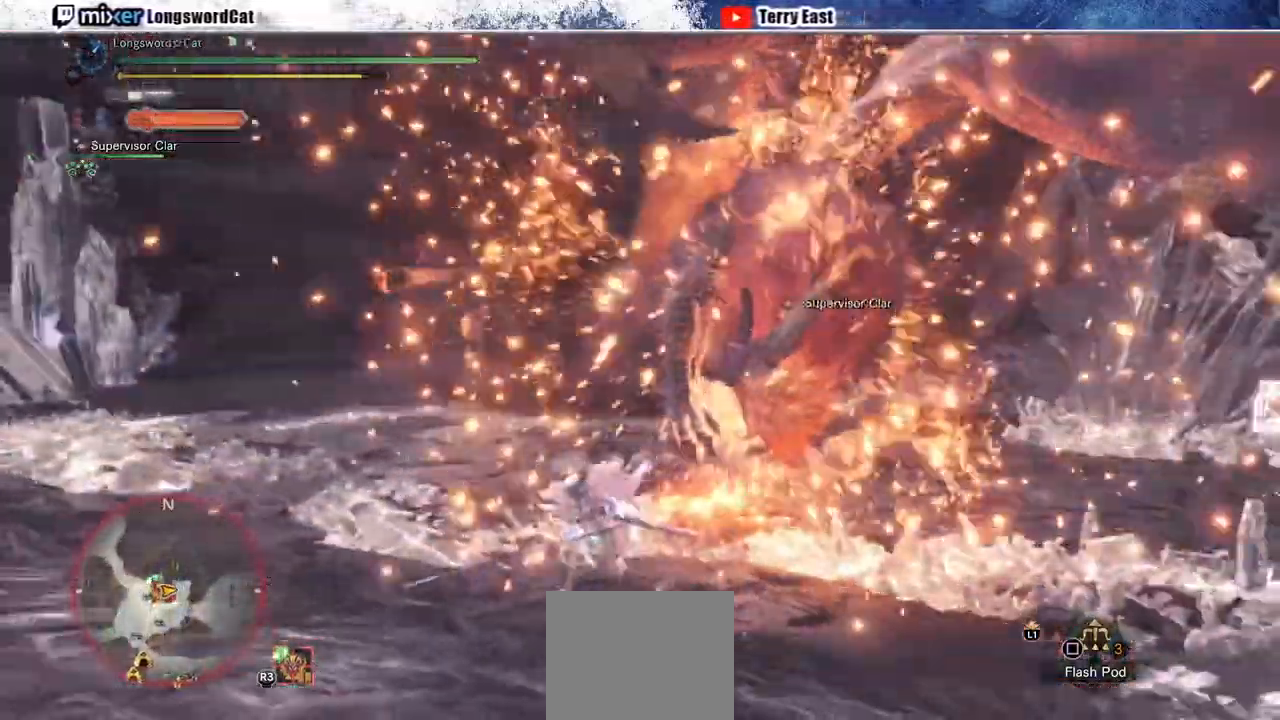
{"dt_ms": 500, "buttons": ["CROSS", "R2"], "left_stick": "left", "right_stick": "center"}
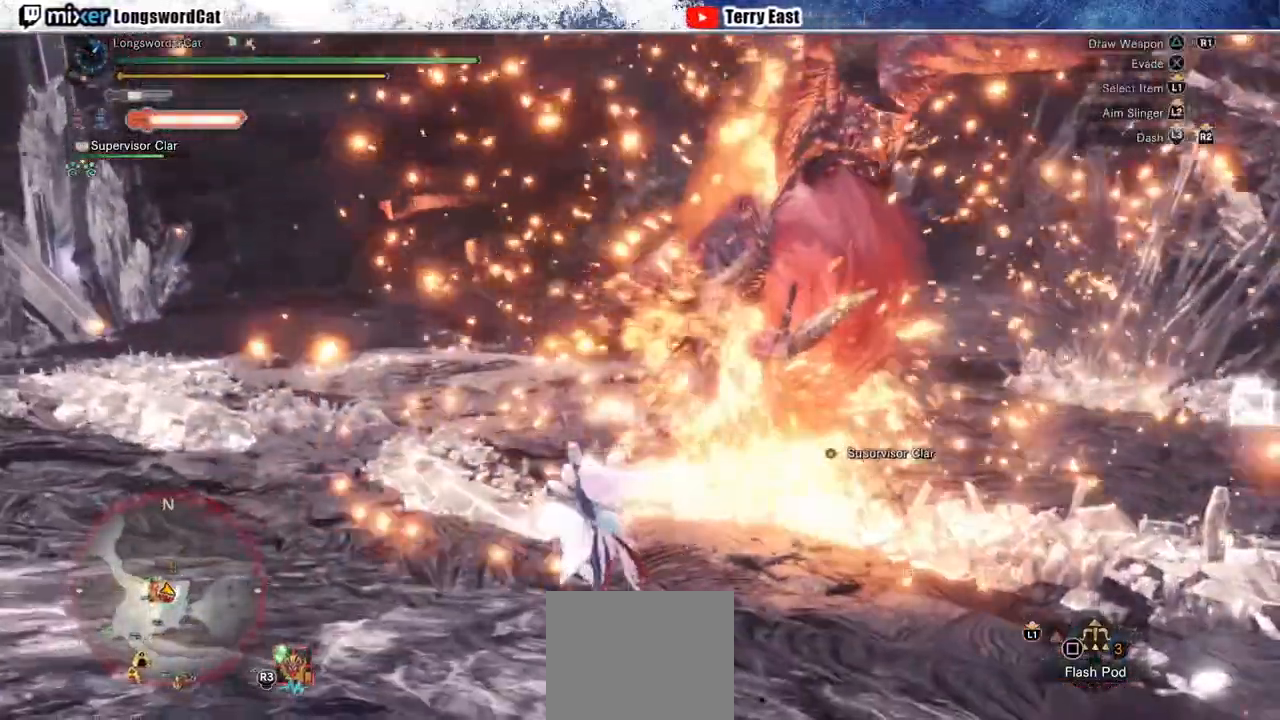
{"dt_ms": 500, "buttons": ["CROSS", "R2"], "left_stick": "left", "right_stick": "center", "events": [[100, "CROSS", "up"], [150, "CROSS", "down"], [233, "CROSS", "up"], [300, "CROSS", "down"], [367, "CROSS", "up"], [433, "CROSS", "down"]]}
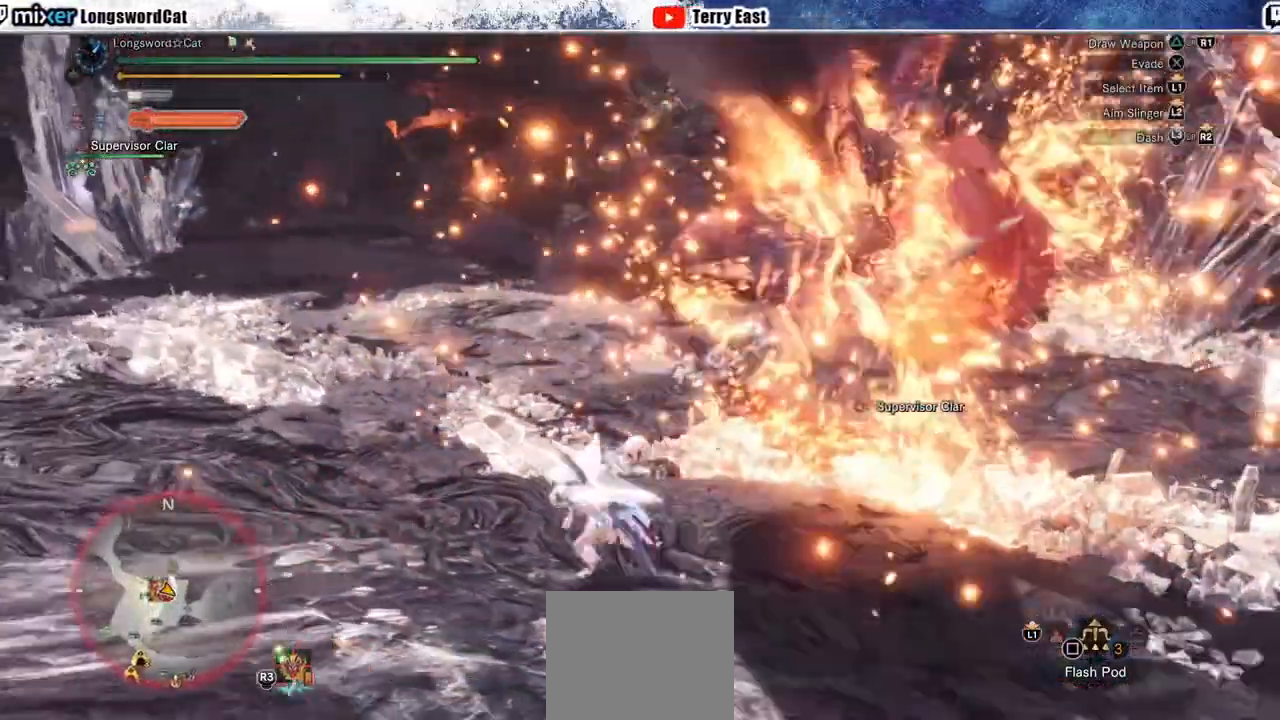
{"dt_ms": 1000, "buttons": [], "left_stick": "center", "right_stick": "right"}
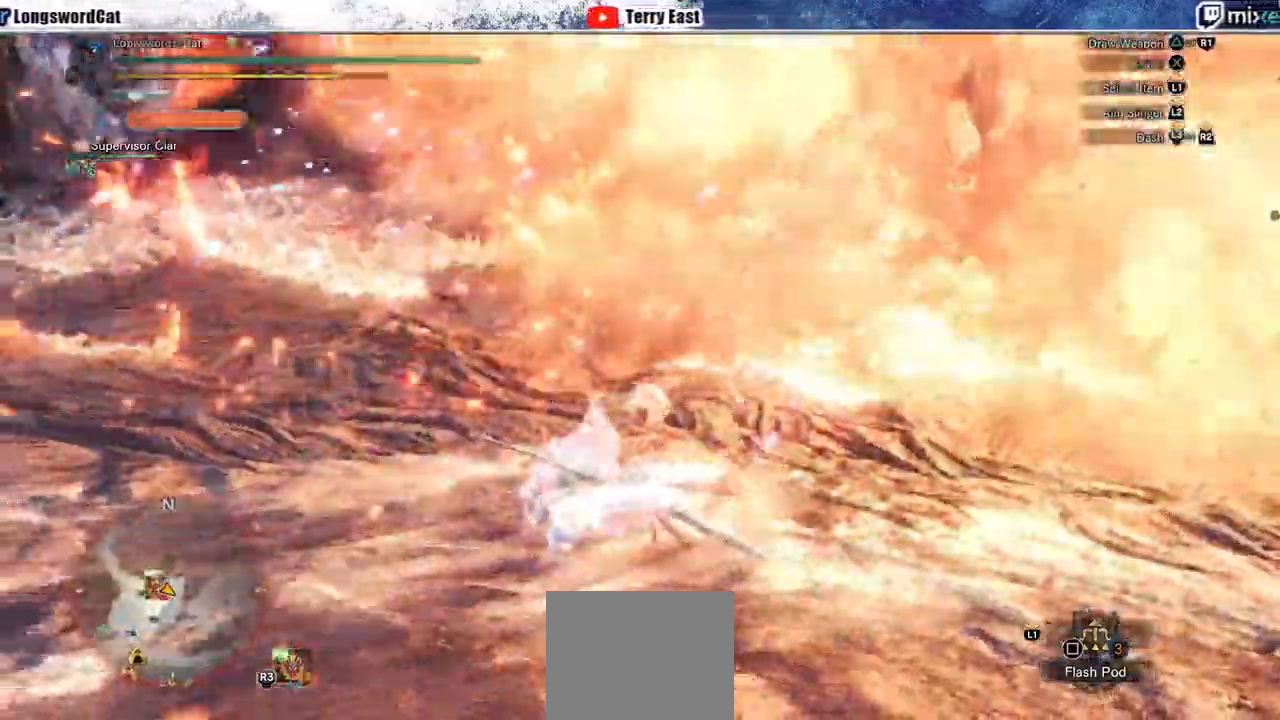
{"dt_ms": 500, "buttons": [], "left_stick": "up-right", "right_stick": "center", "events": [[100, "right_stick", "center"], [283, "left_stick", "up-right"]]}
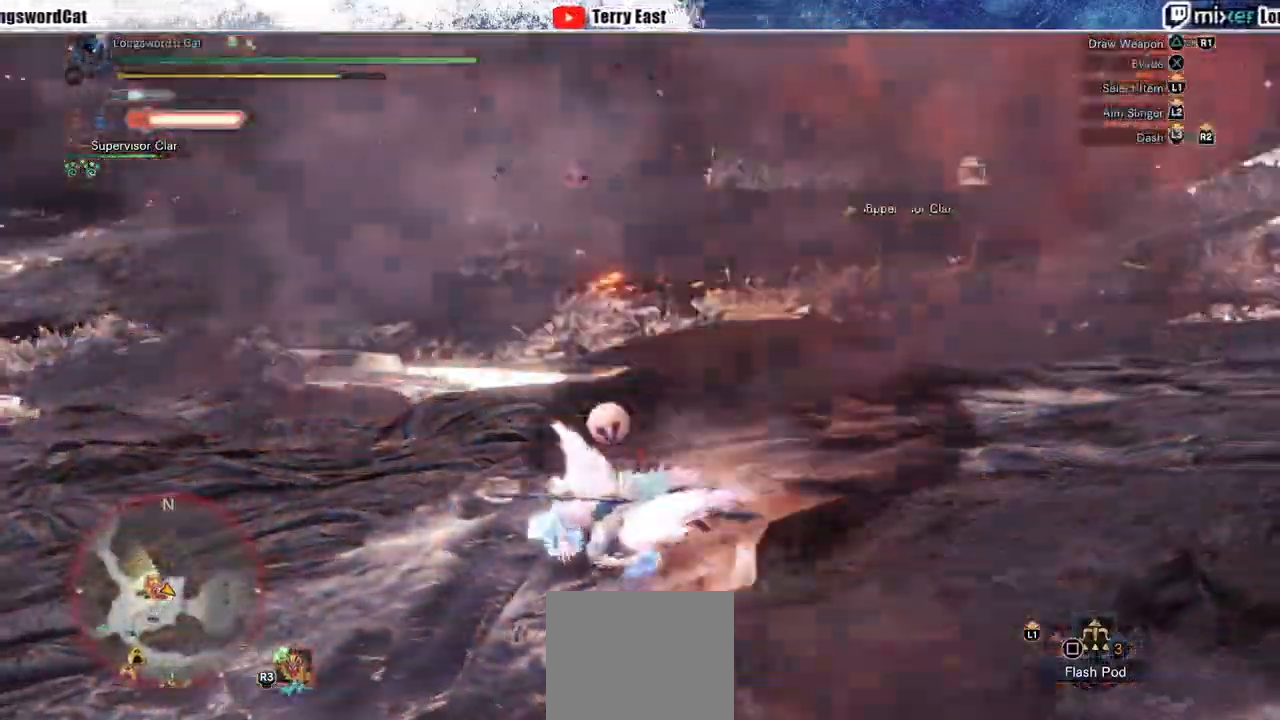
{"dt_ms": 500, "buttons": [], "left_stick": "up", "right_stick": "center", "events": [[67, "left_stick", "up"]]}
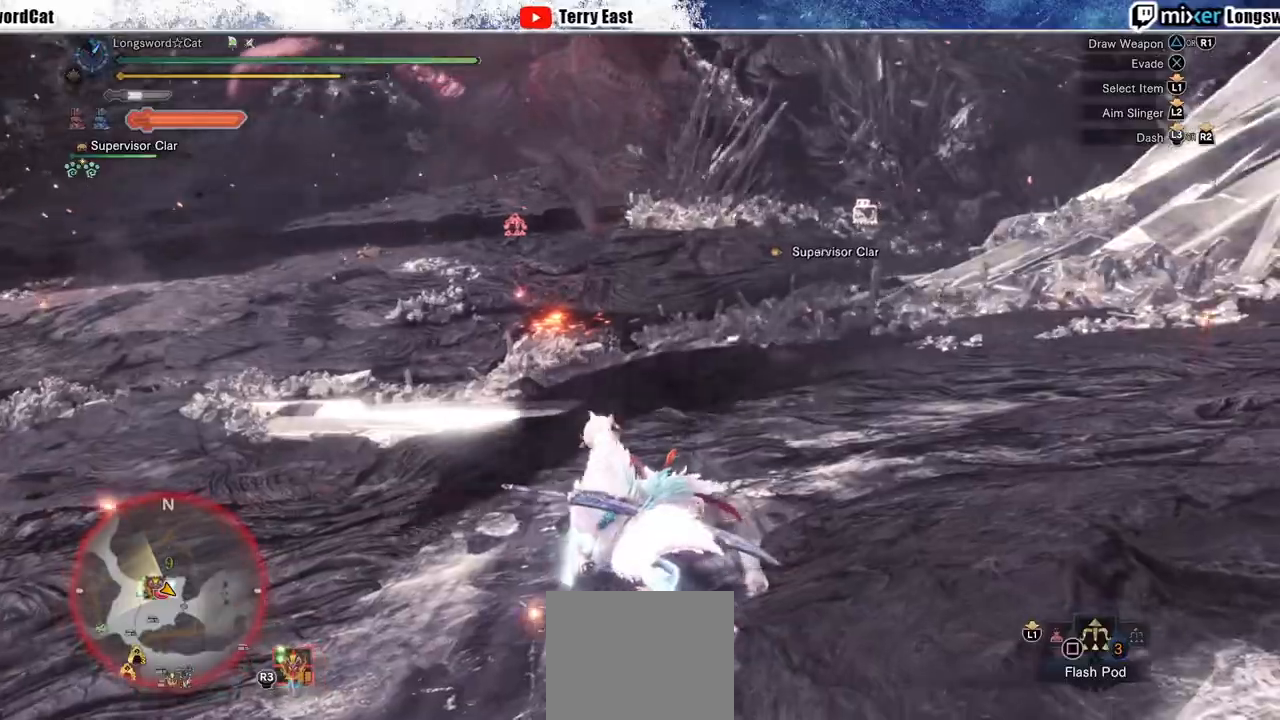
{"dt_ms": 500, "buttons": ["R2"], "left_stick": "up", "right_stick": "up-right", "events": [[133, "right_stick", "up-right"], [250, "right_stick", "center"], [283, "R2", "down"], [467, "right_stick", "up-right"]]}
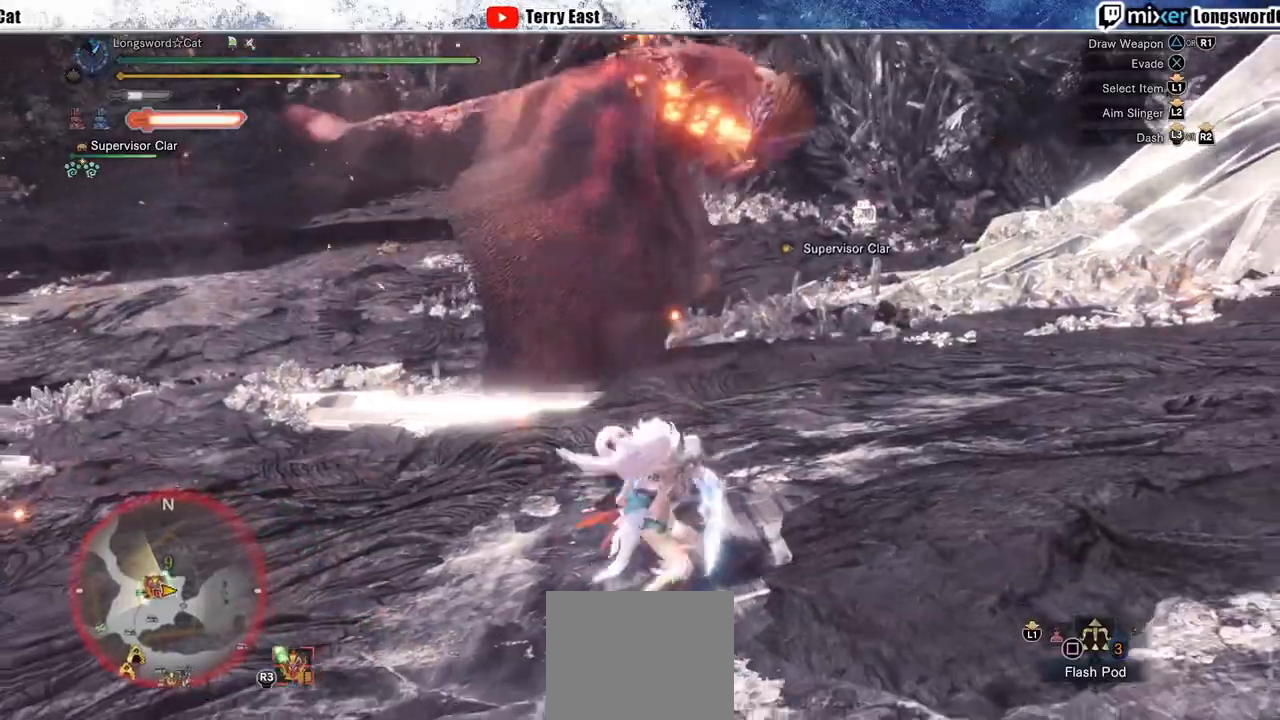
{"dt_ms": 500, "buttons": ["R2"], "left_stick": "up", "right_stick": "center", "events": [[150, "right_stick", "center"]]}
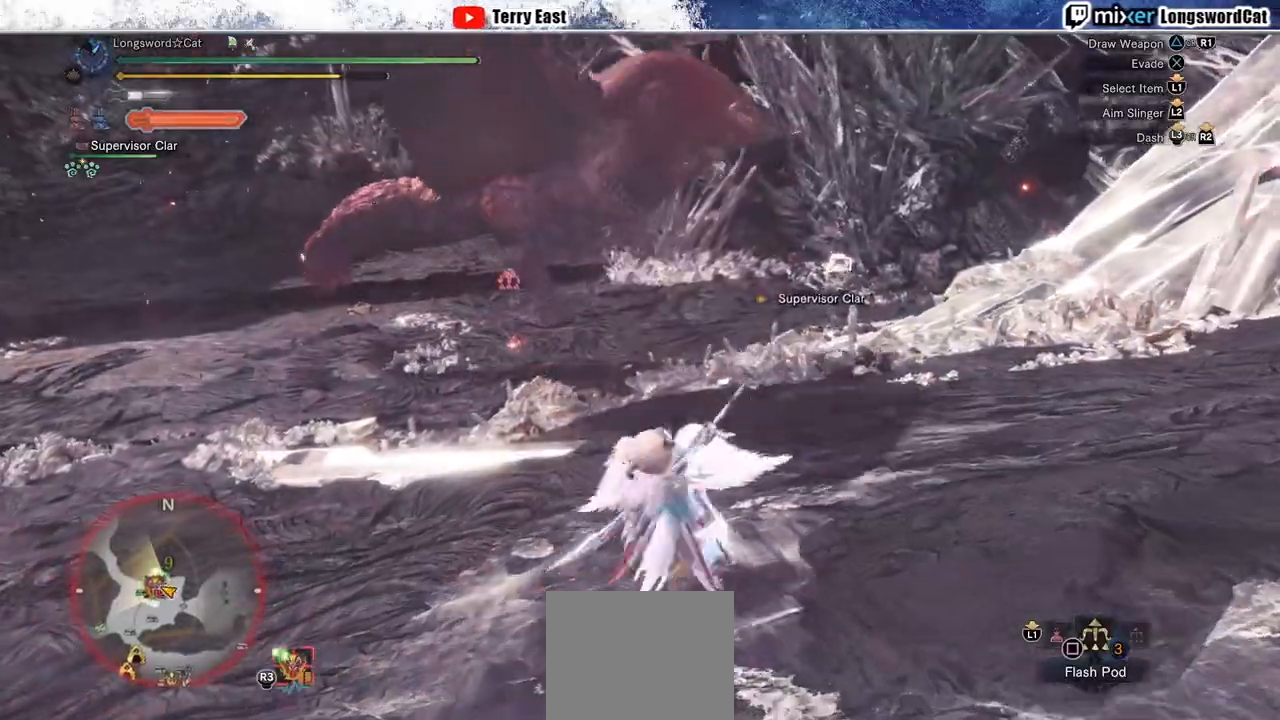
{"dt_ms": 500, "buttons": ["R2"], "left_stick": "up", "right_stick": "up-right", "events": [[250, "right_stick", "up-right"], [367, "right_stick", "center"], [467, "right_stick", "up-right"]]}
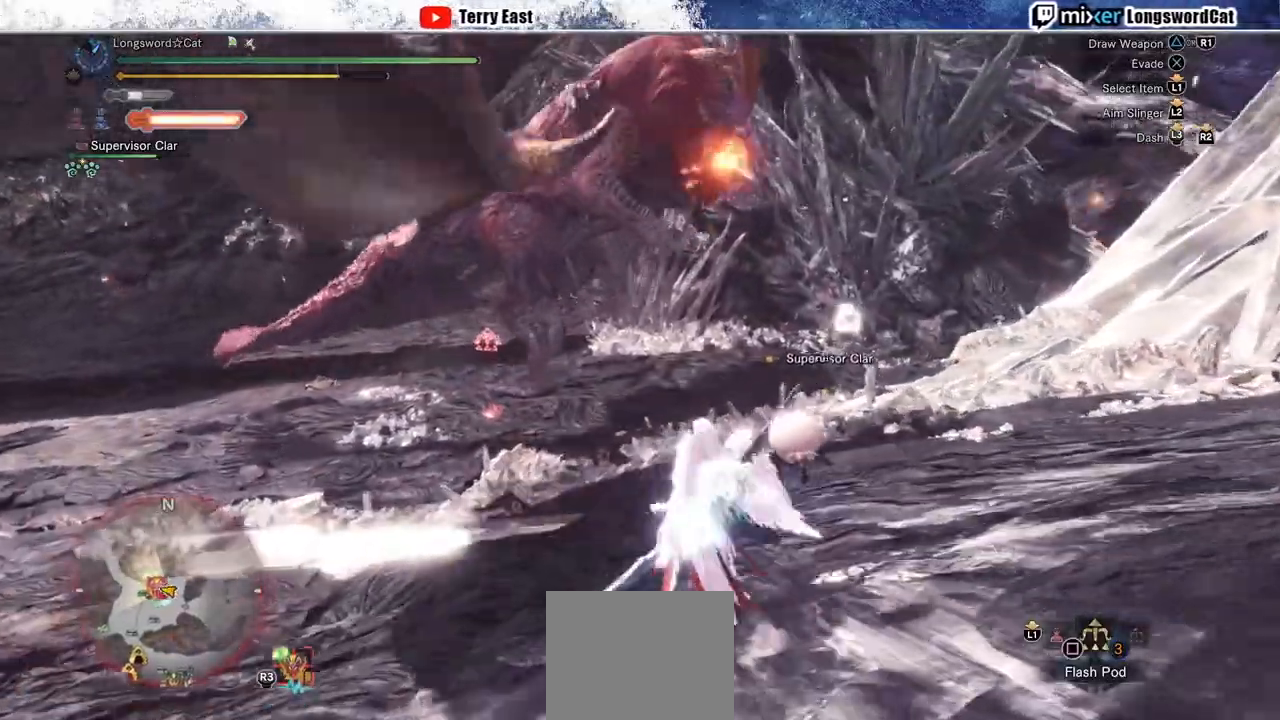
{"dt_ms": 500, "buttons": ["R2"], "left_stick": "up", "right_stick": "up-right", "events": []}
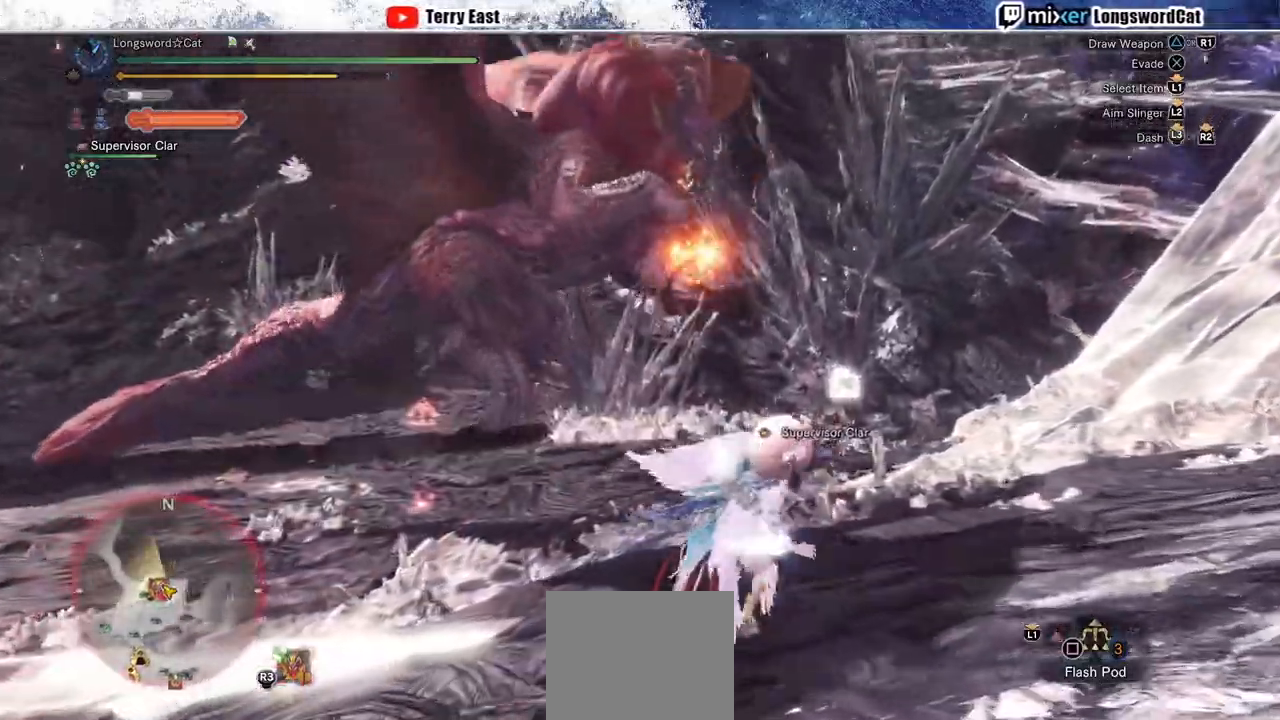
{"dt_ms": 500, "buttons": ["R2"], "left_stick": "up", "right_stick": "up-right", "events": [[400, "TRIANGLE", "down"], [483, "TRIANGLE", "up"]]}
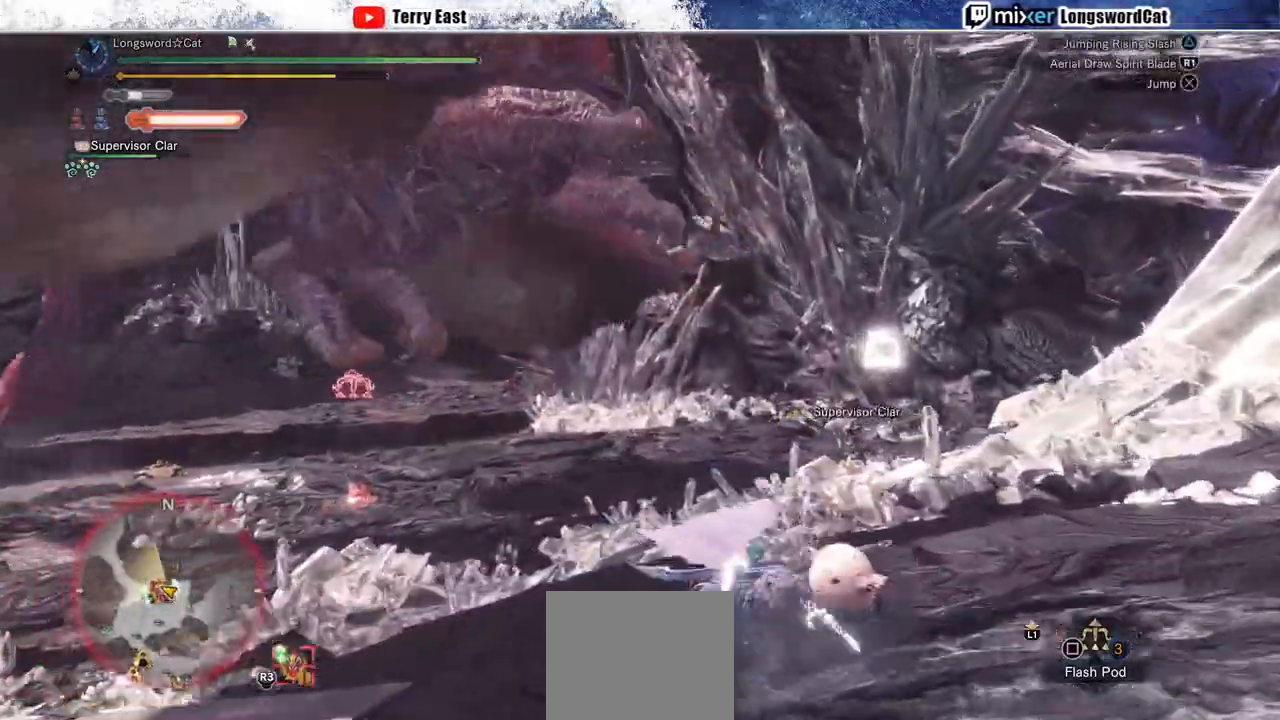
{"dt_ms": 500, "buttons": [], "left_stick": "up", "right_stick": "up-right", "events": [[217, "R2", "up"], [367, "TRIANGLE", "down"], [450, "TRIANGLE", "up"]]}
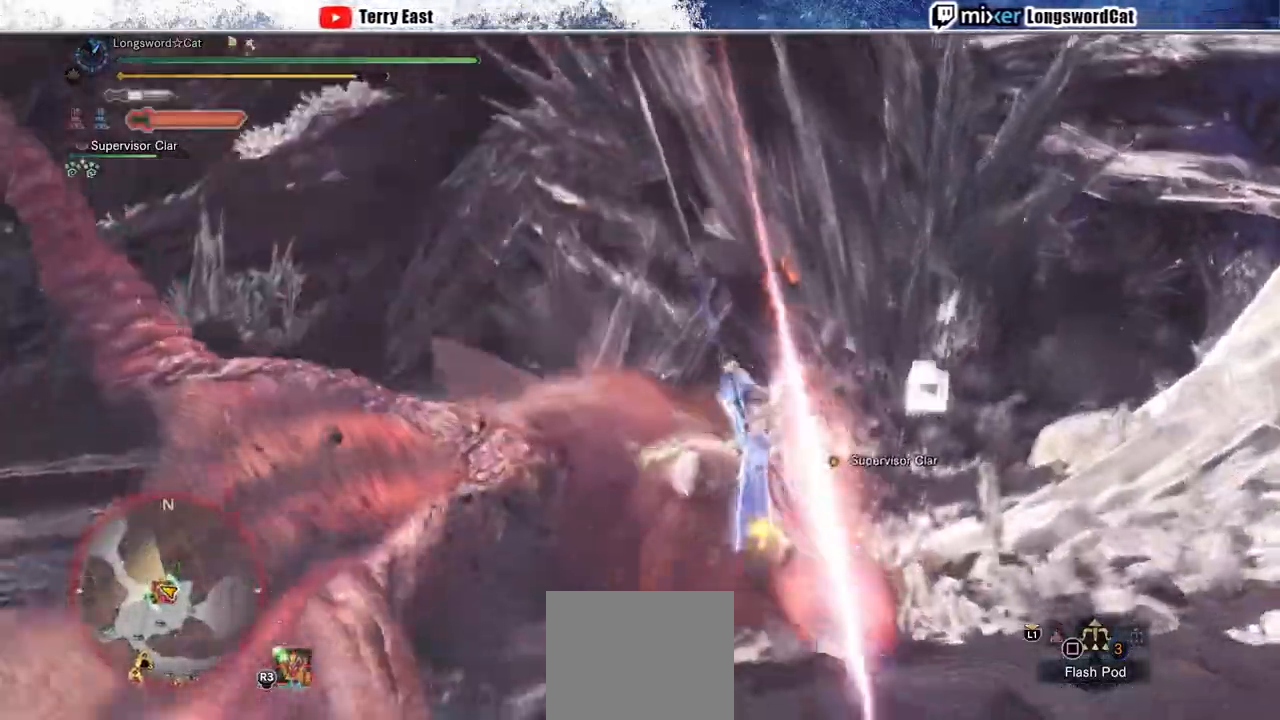
{"dt_ms": 500, "buttons": [], "left_stick": "center", "right_stick": "up-right", "events": [[17, "TRIANGLE", "down"], [100, "TRIANGLE", "up"], [200, "left_stick", "center"], [217, "TRIANGLE", "down"], [233, "TRIANGLE", "up"], [300, "left_stick", "up-right"], [500, "left_stick", "center"]]}
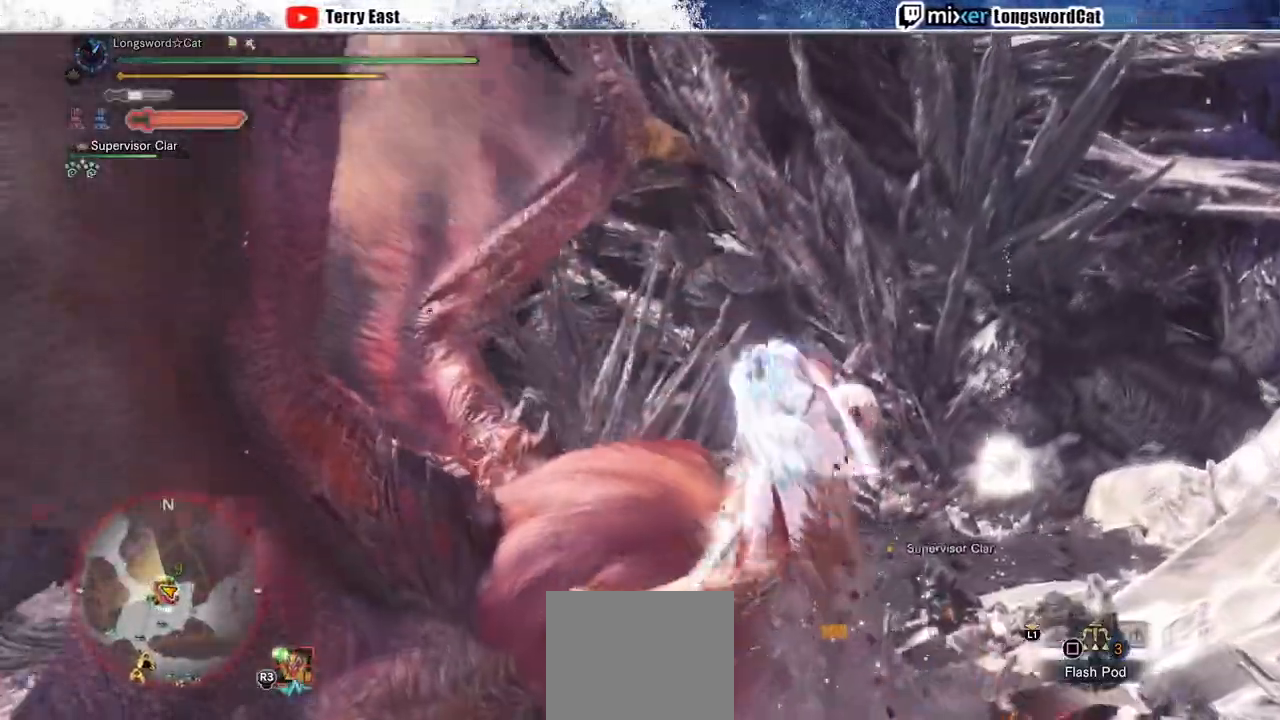
{"dt_ms": 500, "buttons": [], "left_stick": "center", "right_stick": "up-right", "events": [[167, "DPAD_LEFT", "down"], [267, "DPAD_LEFT", "up"]]}
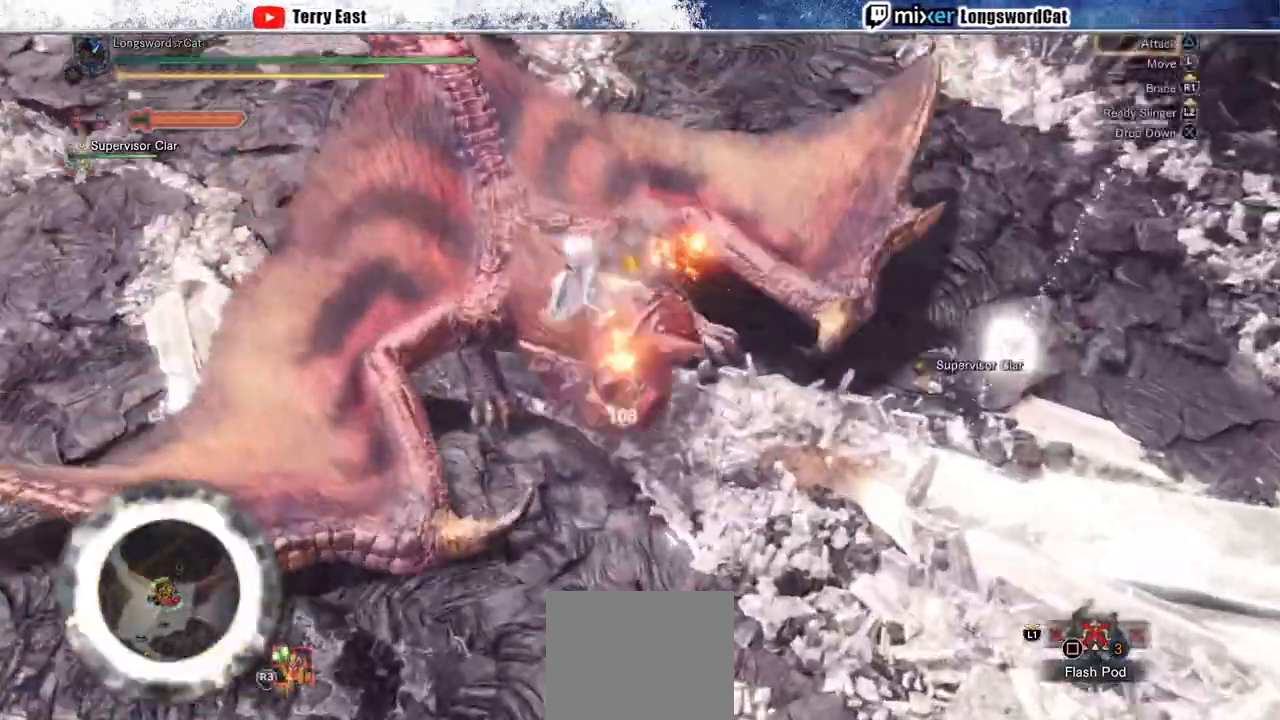
{"dt_ms": 500, "buttons": ["TRIANGLE"], "left_stick": "center", "right_stick": "up-right", "events": [[317, "TRIANGLE", "down"], [417, "TRIANGLE", "up"], [500, "TRIANGLE", "down"]]}
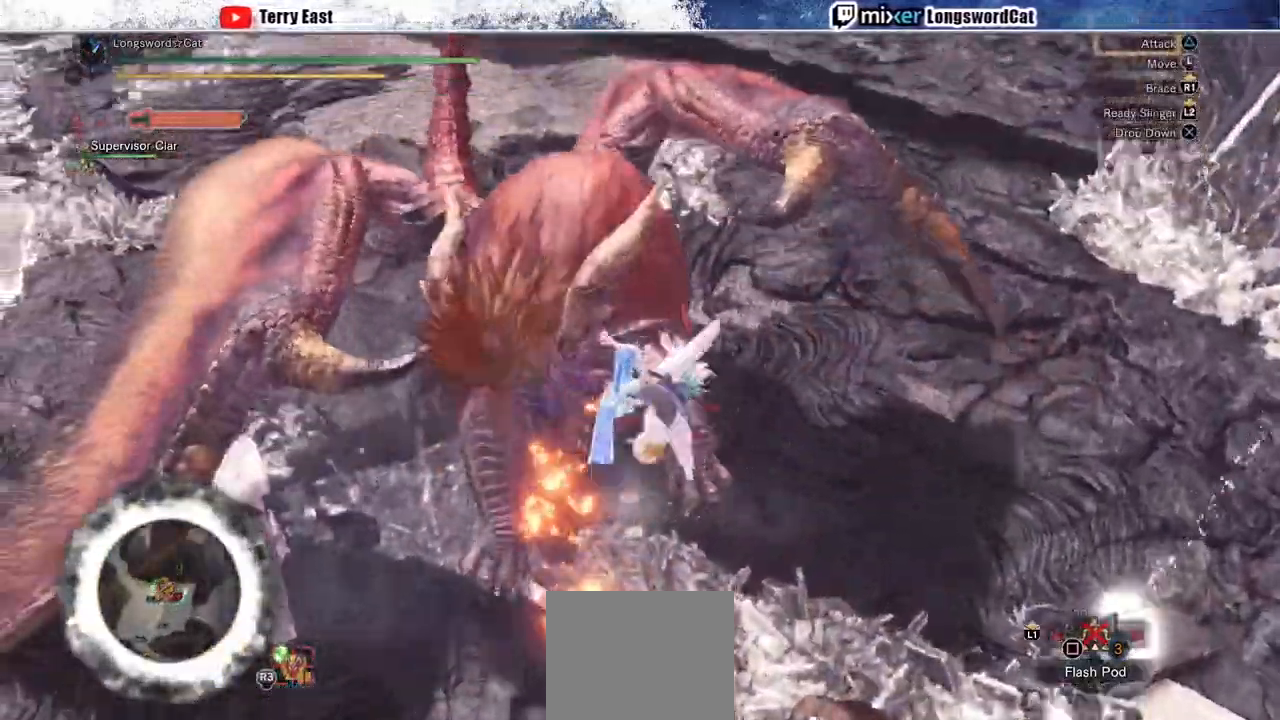
{"dt_ms": 500, "buttons": [], "left_stick": "center", "right_stick": "center", "events": [[83, "TRIANGLE", "up"], [183, "TRIANGLE", "down"], [250, "TRIANGLE", "up"], [350, "TRIANGLE", "down"], [417, "TRIANGLE", "up"], [500, "right_stick", "center"]]}
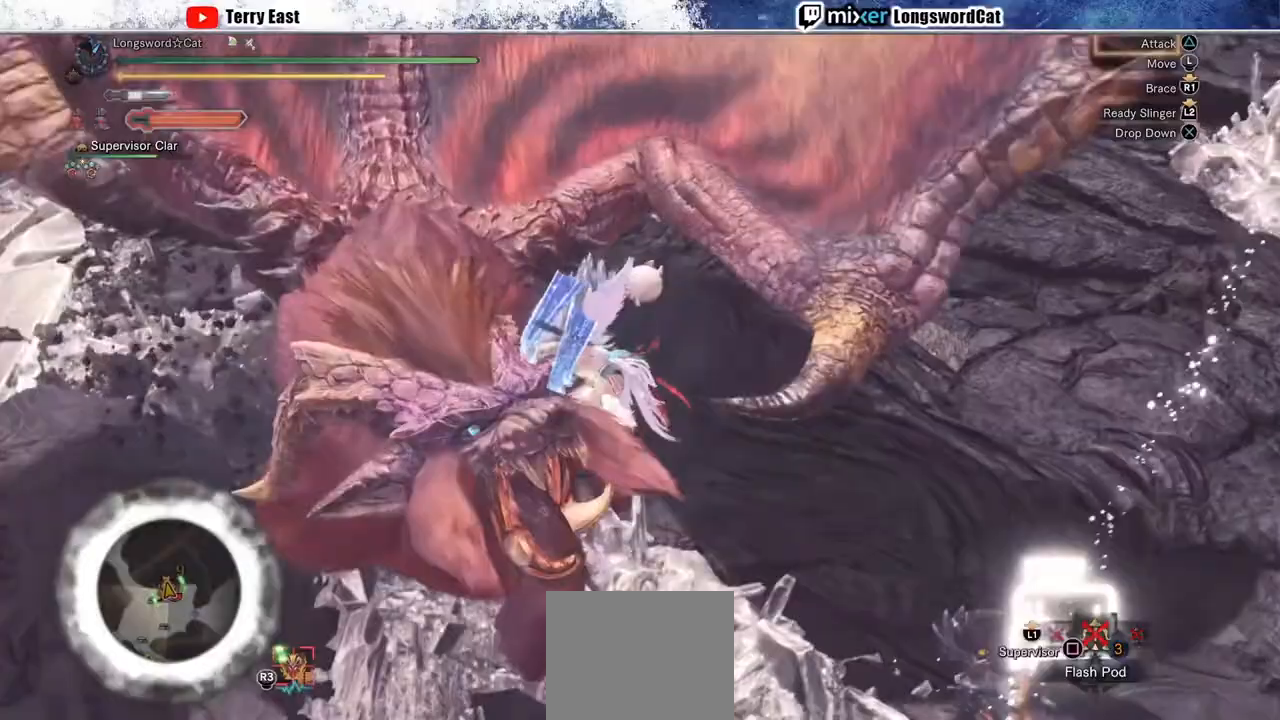
{"dt_ms": 500, "buttons": [], "left_stick": "center", "right_stick": "center", "events": [[17, "TRIANGLE", "down"], [83, "TRIANGLE", "up"], [183, "TRIANGLE", "down"], [267, "TRIANGLE", "up"], [333, "TRIANGLE", "down"], [433, "TRIANGLE", "up"]]}
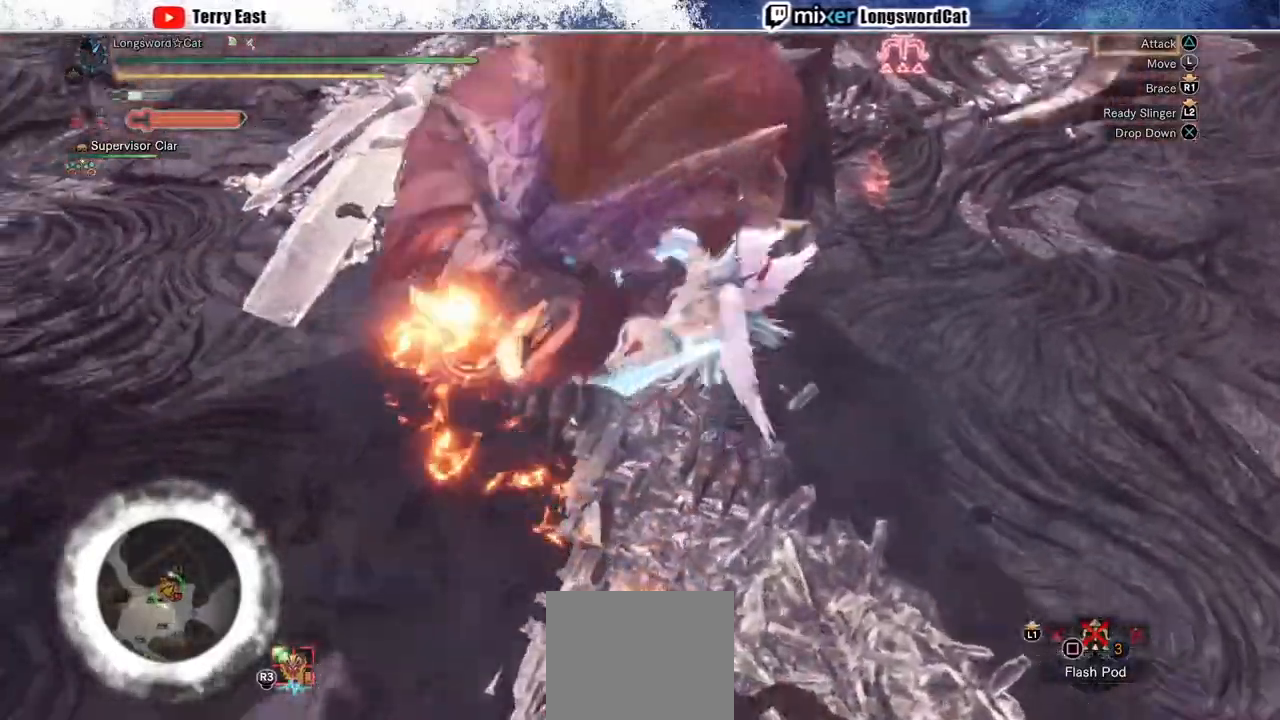
{"dt_ms": 500, "buttons": [], "left_stick": "center", "right_stick": "center", "events": [[17, "TRIANGLE", "down"], [100, "TRIANGLE", "up"], [183, "TRIANGLE", "down"], [267, "TRIANGLE", "up"], [350, "TRIANGLE", "down"], [417, "TRIANGLE", "up"]]}
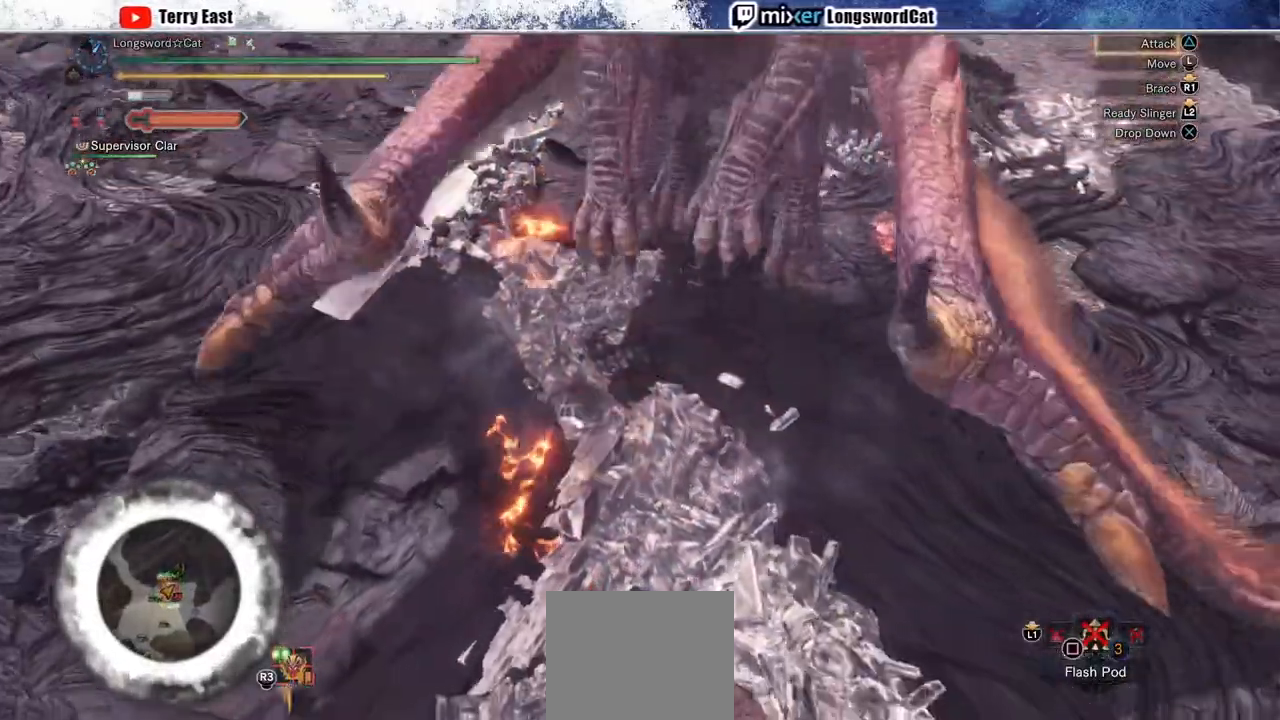
{"dt_ms": 500, "buttons": [], "left_stick": "center", "right_stick": "center", "events": [[17, "TRIANGLE", "down"], [100, "TRIANGLE", "up"], [167, "TRIANGLE", "down"], [283, "TRIANGLE", "up"], [333, "TRIANGLE", "down"], [433, "TRIANGLE", "up"]]}
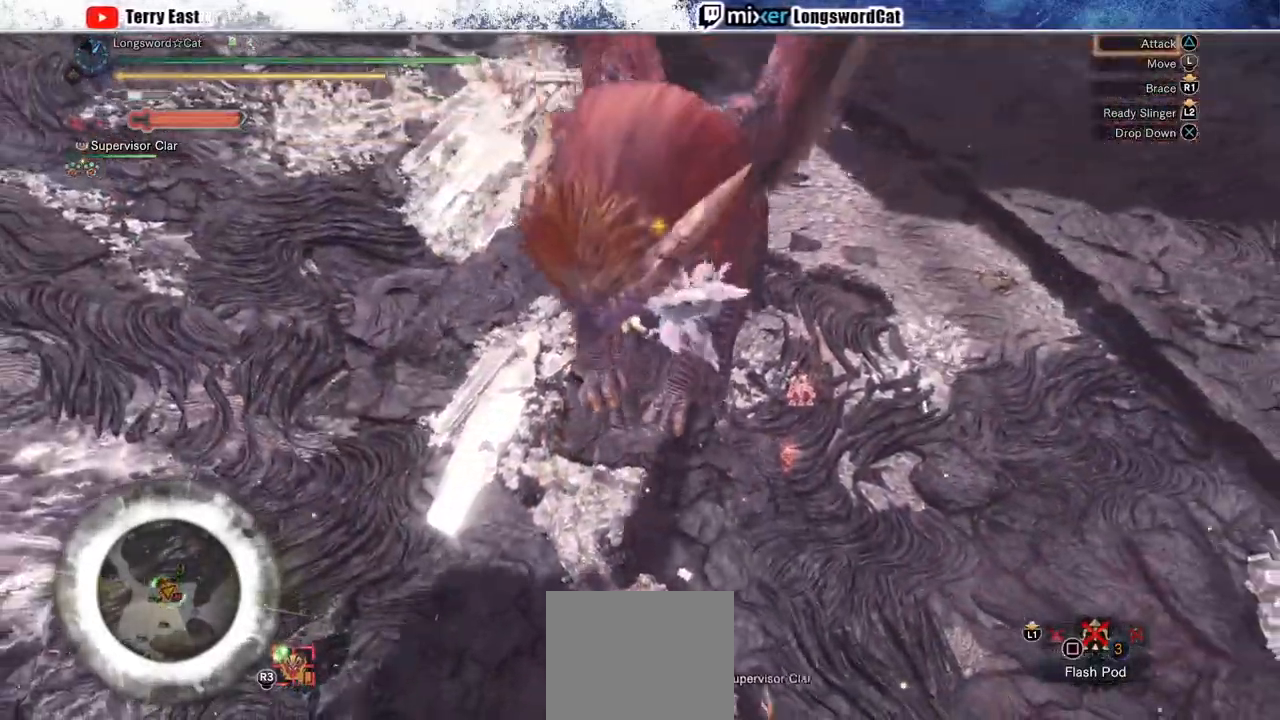
{"dt_ms": 500, "buttons": [], "left_stick": "center", "right_stick": "center", "events": [[17, "TRIANGLE", "down"], [117, "TRIANGLE", "up"], [183, "TRIANGLE", "down"], [217, "DPAD_UP", "down"], [283, "DPAD_UP", "up"], [283, "TRIANGLE", "up"], [350, "TRIANGLE", "down"], [467, "TRIANGLE", "up"]]}
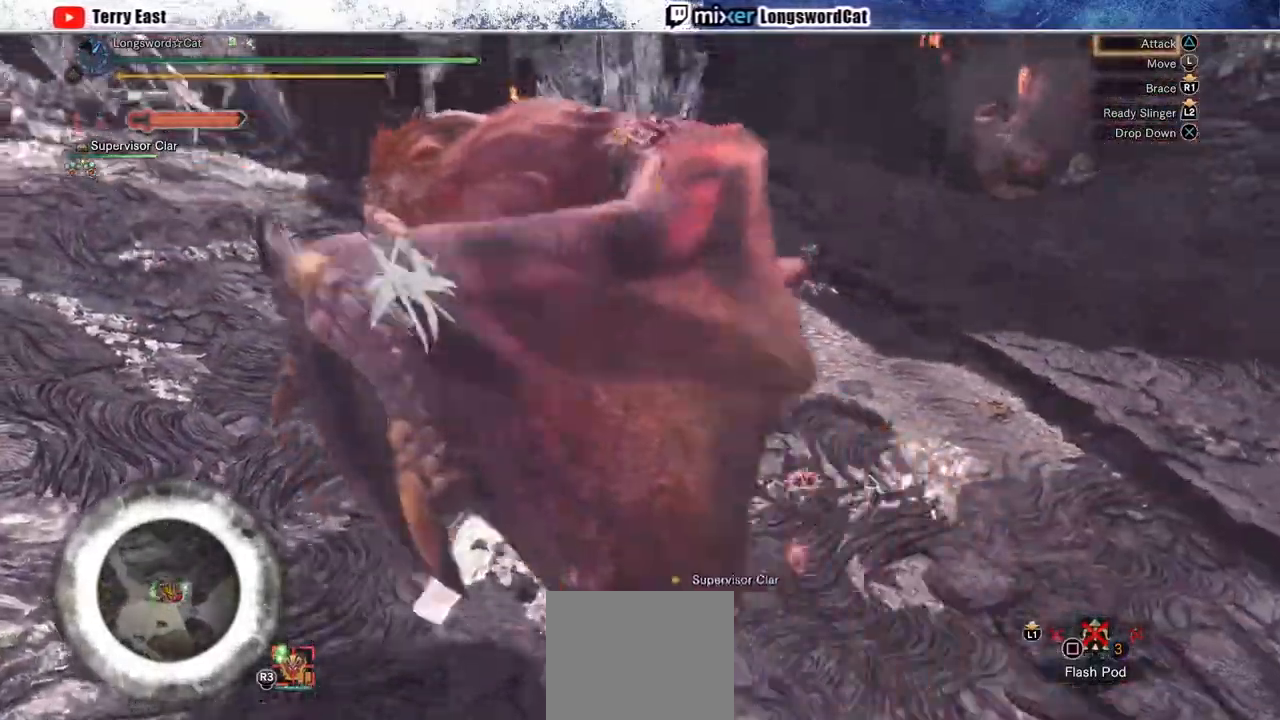
{"dt_ms": 500, "buttons": [], "left_stick": "center", "right_stick": "center", "events": [[33, "TRIANGLE", "down"], [117, "TRIANGLE", "up"], [217, "TRIANGLE", "down"], [317, "TRIANGLE", "up"], [367, "TRIANGLE", "down"], [483, "TRIANGLE", "up"]]}
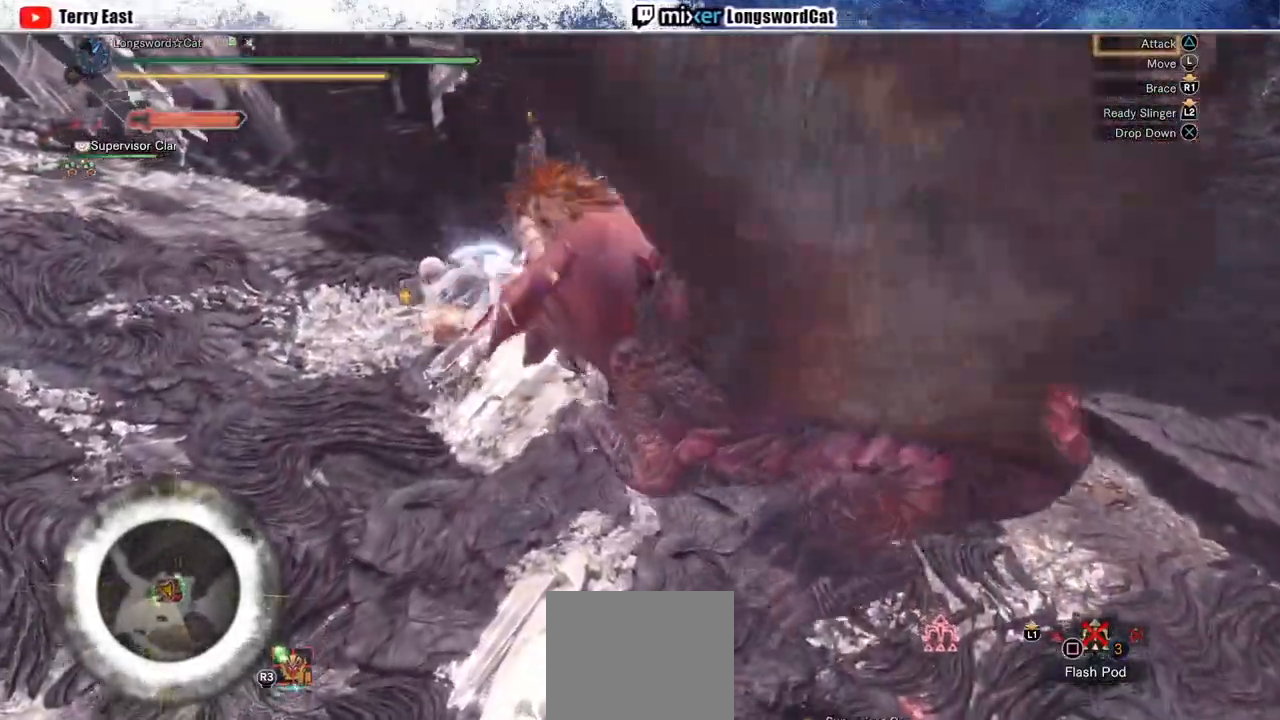
{"dt_ms": 500, "buttons": ["DPAD_RIGHT"], "left_stick": "center", "right_stick": "center", "events": [[33, "TRIANGLE", "down"], [150, "TRIANGLE", "up"], [217, "TRIANGLE", "down"], [333, "TRIANGLE", "up"], [383, "TRIANGLE", "down"], [433, "DPAD_RIGHT", "down"], [483, "TRIANGLE", "up"]]}
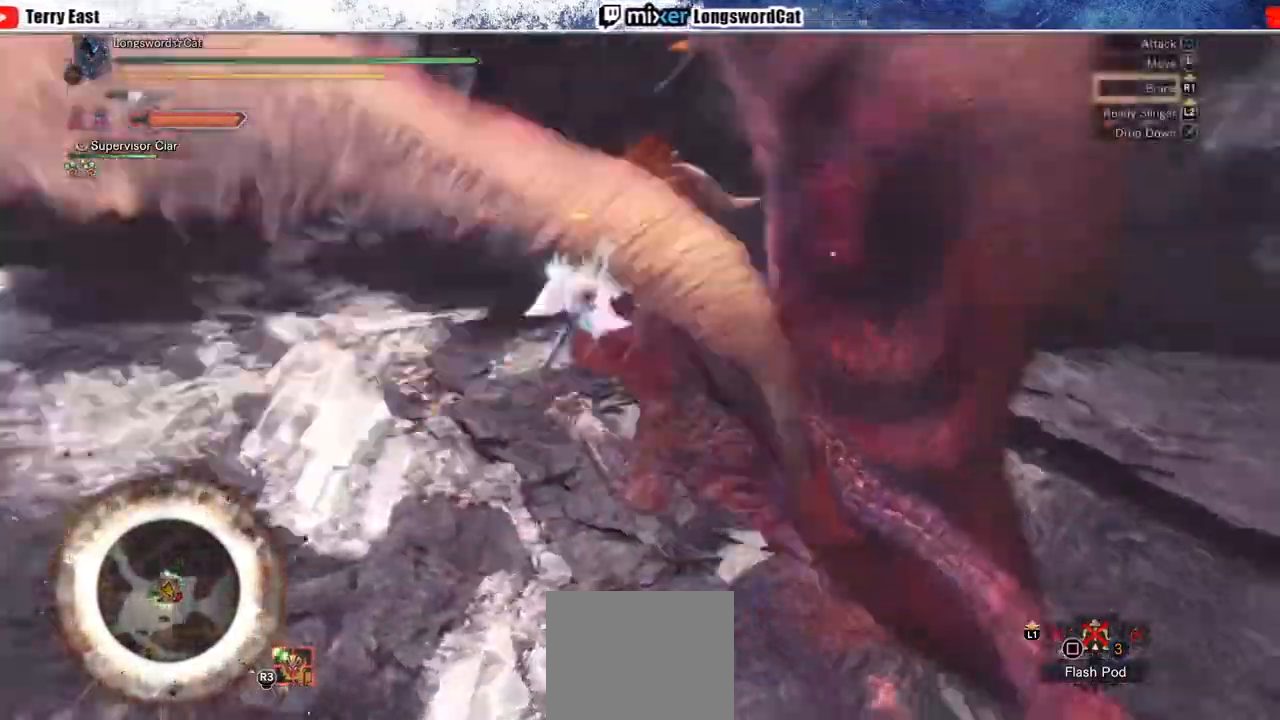
{"dt_ms": 500, "buttons": ["TRIANGLE"], "left_stick": "center", "right_stick": "center", "events": [[33, "DPAD_RIGHT", "up"], [50, "TRIANGLE", "down"], [167, "TRIANGLE", "up"], [233, "TRIANGLE", "down"], [333, "TRIANGLE", "up"], [400, "TRIANGLE", "down"]]}
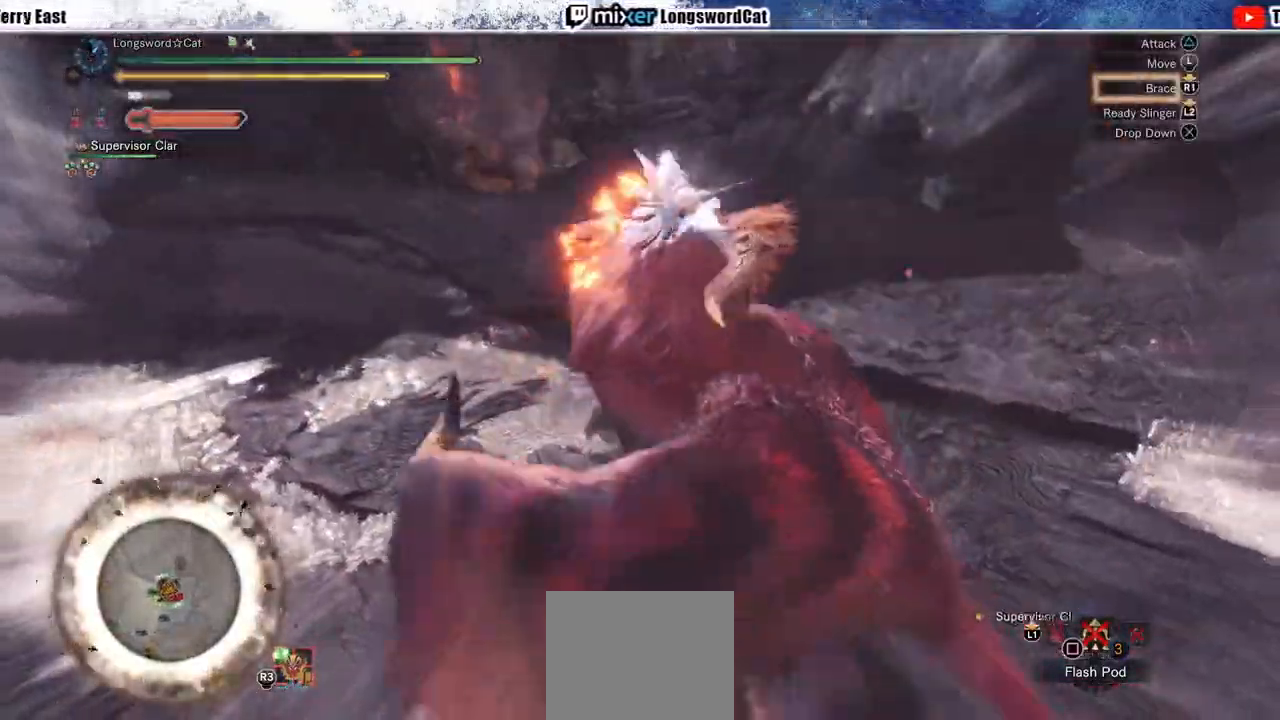
{"dt_ms": 500, "buttons": ["TRIANGLE"], "left_stick": "center", "right_stick": "center", "events": [[17, "TRIANGLE", "up"], [100, "TRIANGLE", "down"], [100, "left_stick", "right"], [183, "TRIANGLE", "up"], [250, "TRIANGLE", "down"], [283, "left_stick", "center"], [350, "TRIANGLE", "up"], [433, "TRIANGLE", "down"]]}
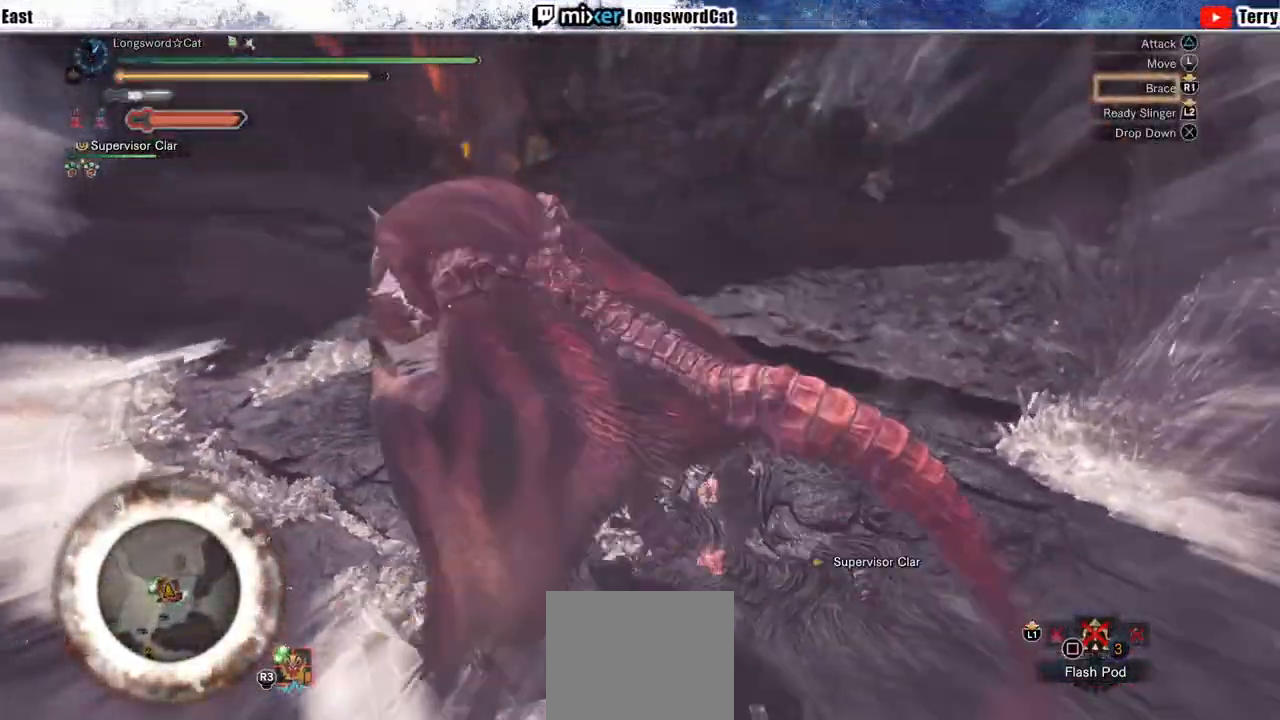
{"dt_ms": 500, "buttons": ["TRIANGLE"], "left_stick": "center", "right_stick": "center", "events": [[33, "TRIANGLE", "up"], [100, "TRIANGLE", "down"], [200, "TRIANGLE", "up"], [267, "TRIANGLE", "down"], [383, "TRIANGLE", "up"], [450, "TRIANGLE", "down"]]}
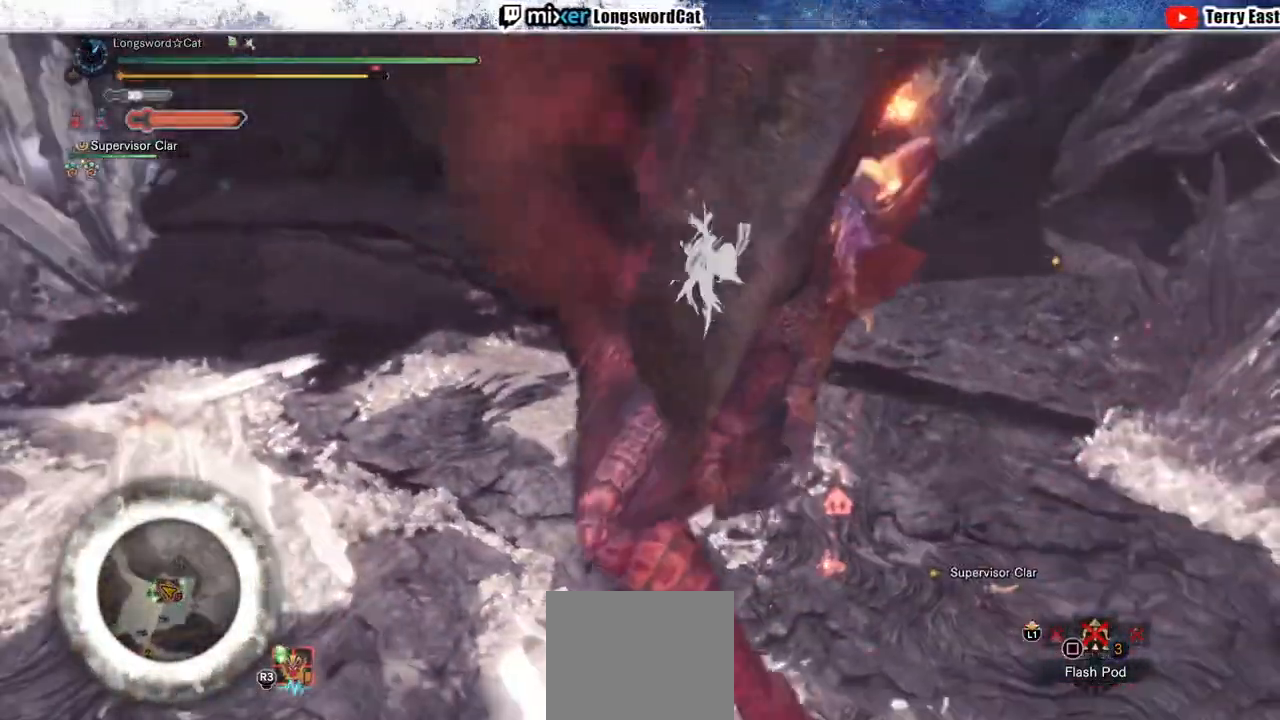
{"dt_ms": 500, "buttons": ["TRIANGLE"], "left_stick": "center", "right_stick": "center", "events": [[50, "TRIANGLE", "up"], [117, "TRIANGLE", "down"], [217, "TRIANGLE", "up"], [283, "TRIANGLE", "down"], [400, "TRIANGLE", "up"], [467, "TRIANGLE", "down"]]}
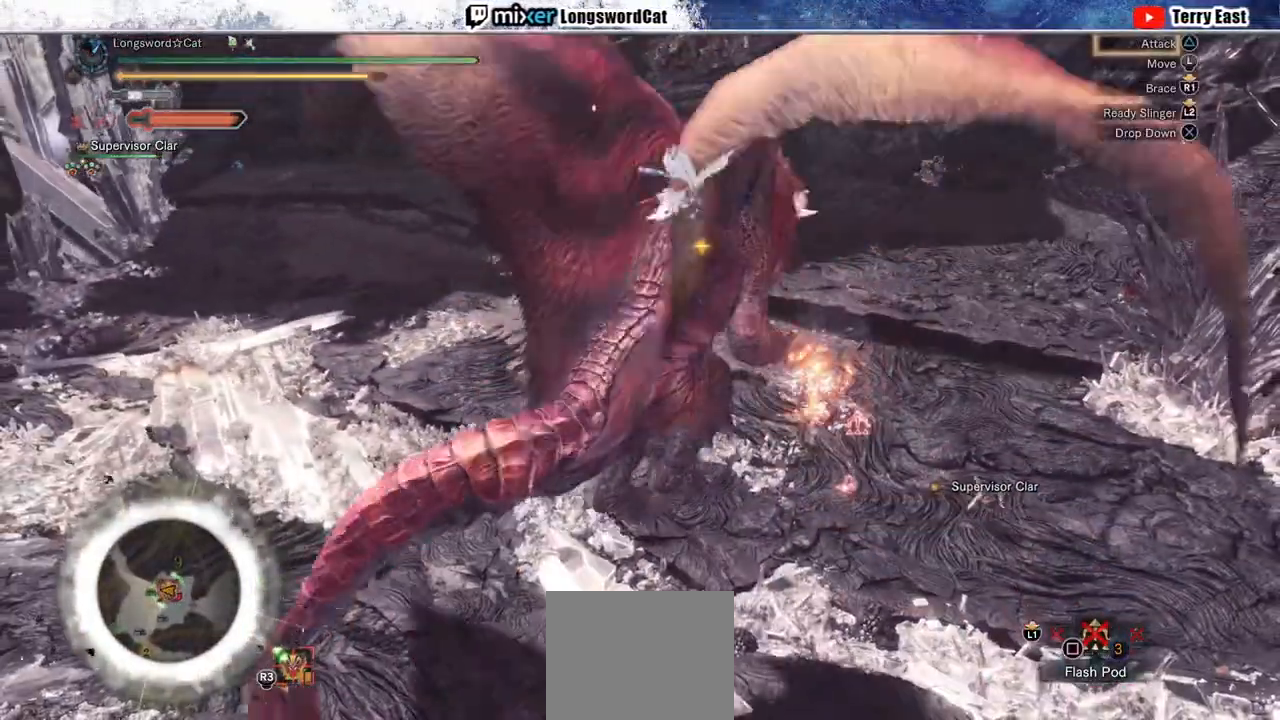
{"dt_ms": 500, "buttons": ["TRIANGLE"], "left_stick": "center", "right_stick": "center", "events": [[83, "TRIANGLE", "up"], [133, "TRIANGLE", "down"], [250, "TRIANGLE", "up"], [317, "TRIANGLE", "down"], [433, "TRIANGLE", "up"], [483, "TRIANGLE", "down"]]}